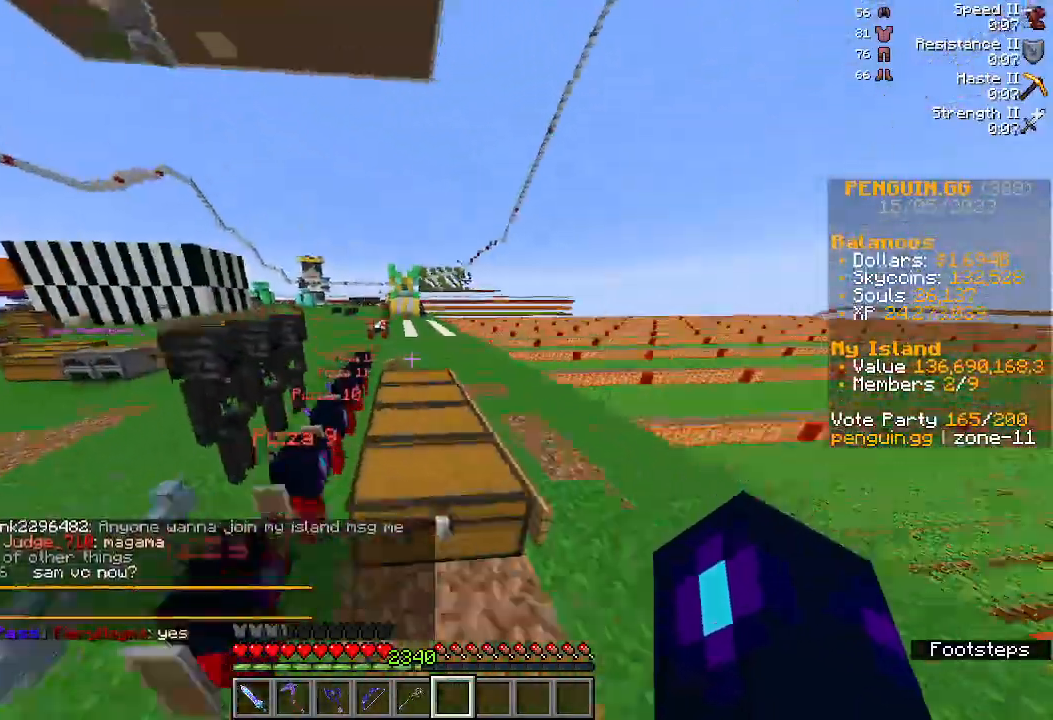
Gameplay with keyboard and mouse; each line is a JSON object with the keys and mouse buttons held at the frame after it. "events" lists presses ("down") and releases ("up") of "a", "d", "s", "space", "w", "mouse_left" and "mouse_right" between this image and that frame as [ms after this image, input, new state], when the widget could be followed in between. "mouse_left", "mouse_right" = the "left", "right" buttons of the "mouse" list. No other keys are recorded. Fast repeated clicks can show as one long hold. Mouse movement is not recorded.
{"keys": ["w"], "mouse": [], "events": [[200, "space", "down"], [367, "space", "up"]]}
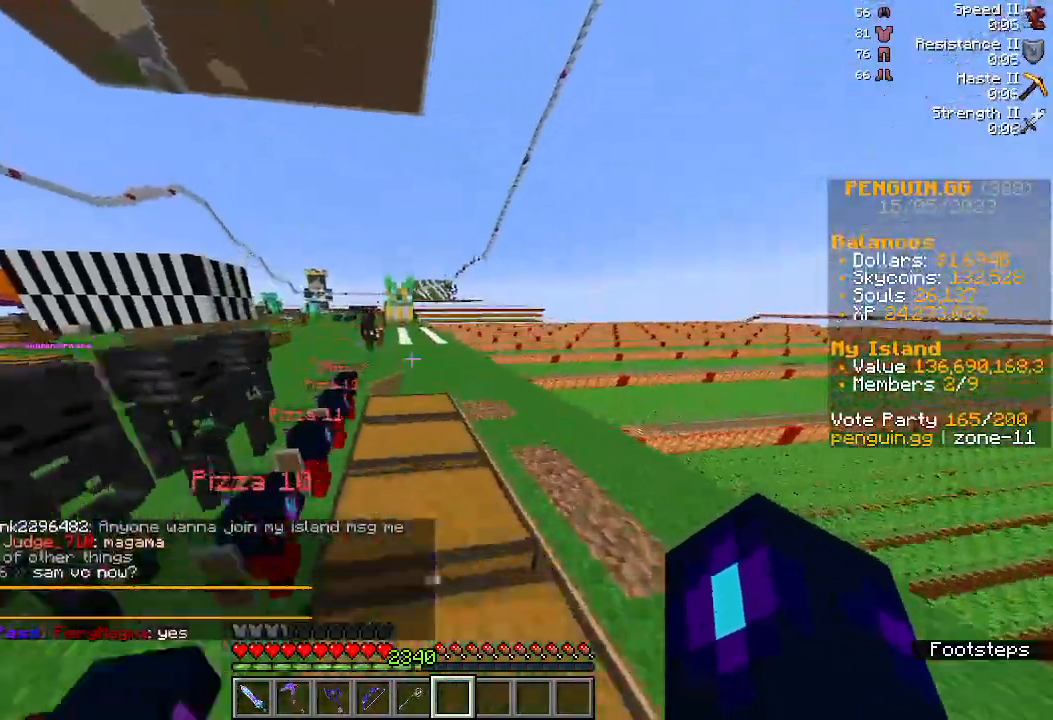
{"keys": ["space", "w"], "mouse": [], "events": [[467, "space", "down"]]}
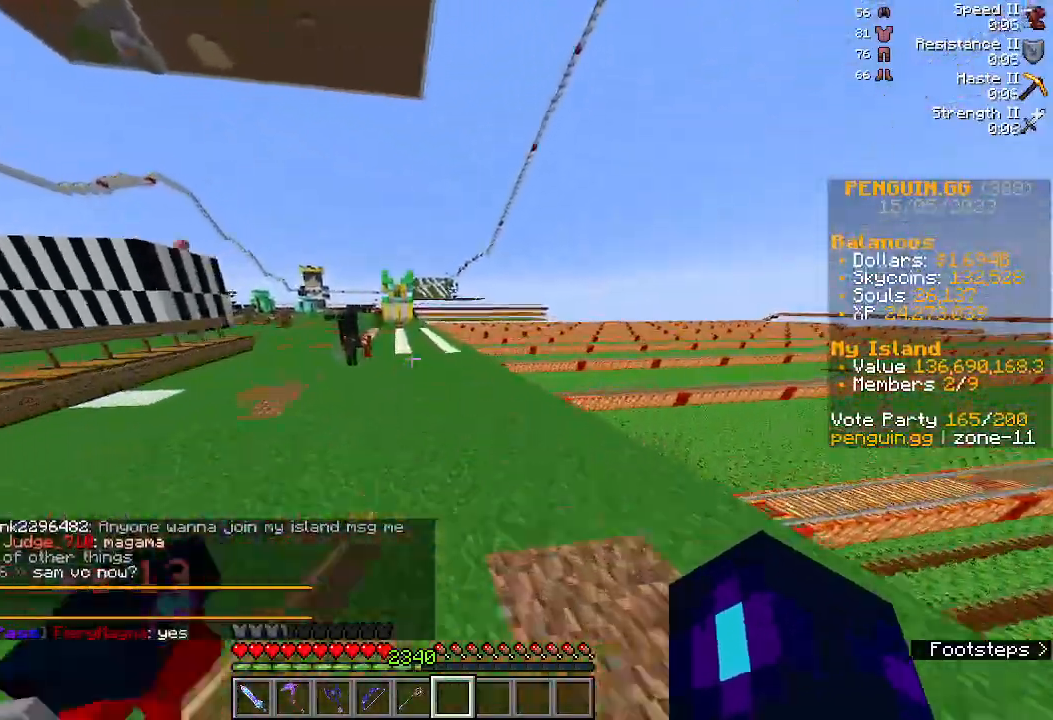
{"keys": ["w"], "mouse": [], "events": [[167, "w", "up"], [300, "space", "up"], [433, "w", "down"]]}
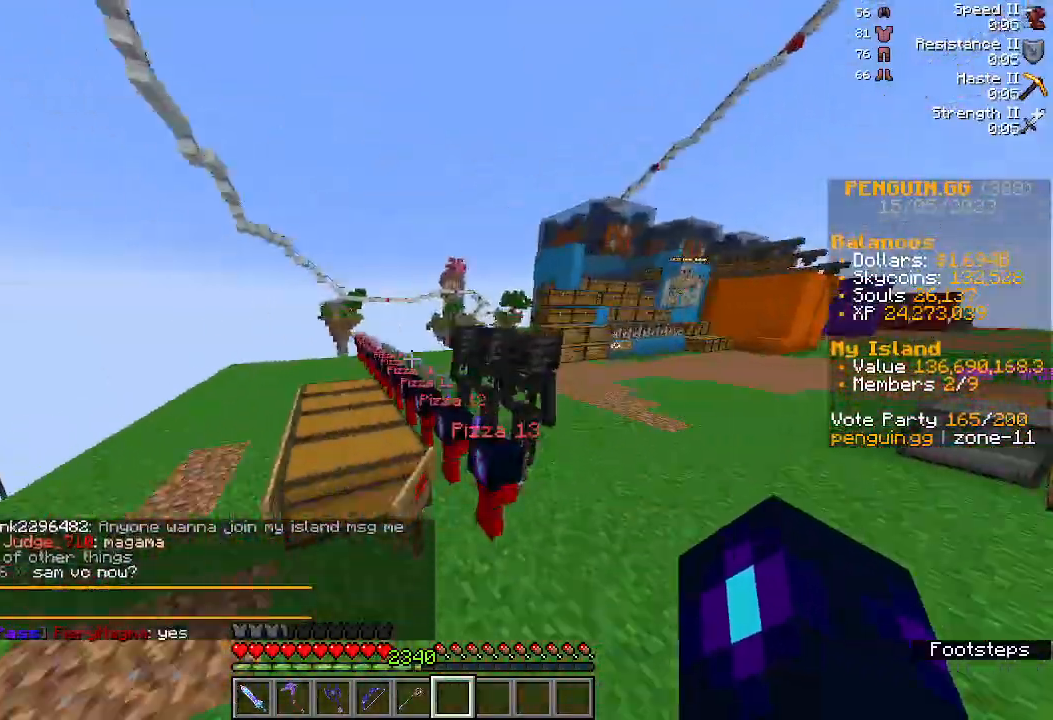
{"keys": ["w"], "mouse": [], "events": [[300, "space", "down"], [500, "space", "up"]]}
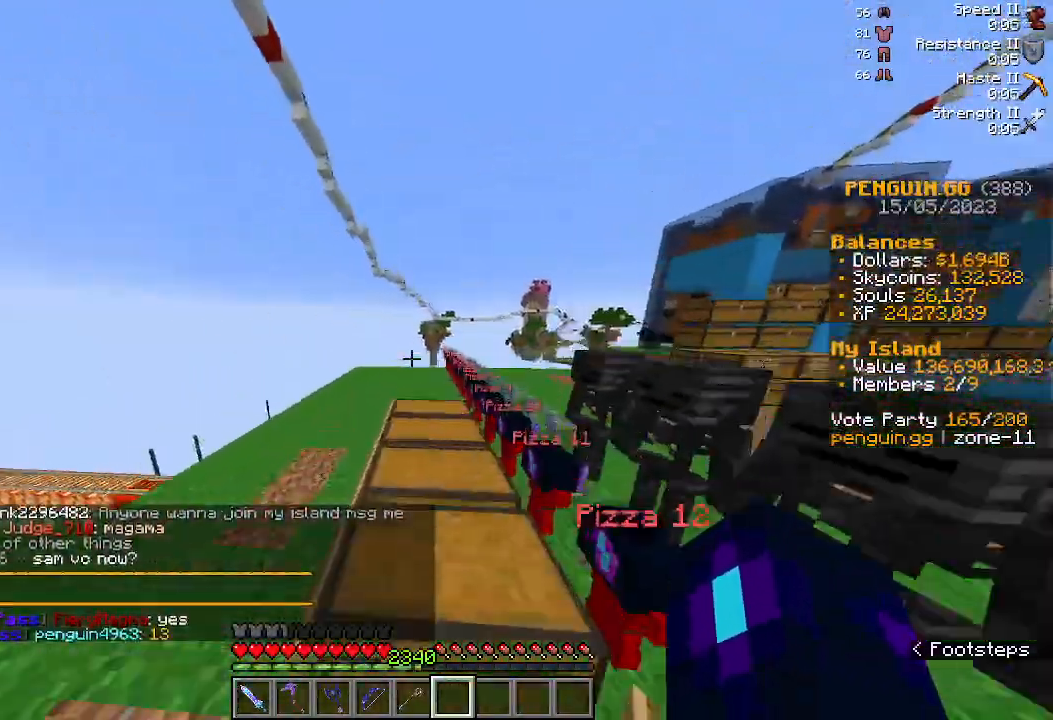
{"keys": ["w"], "mouse": [], "events": []}
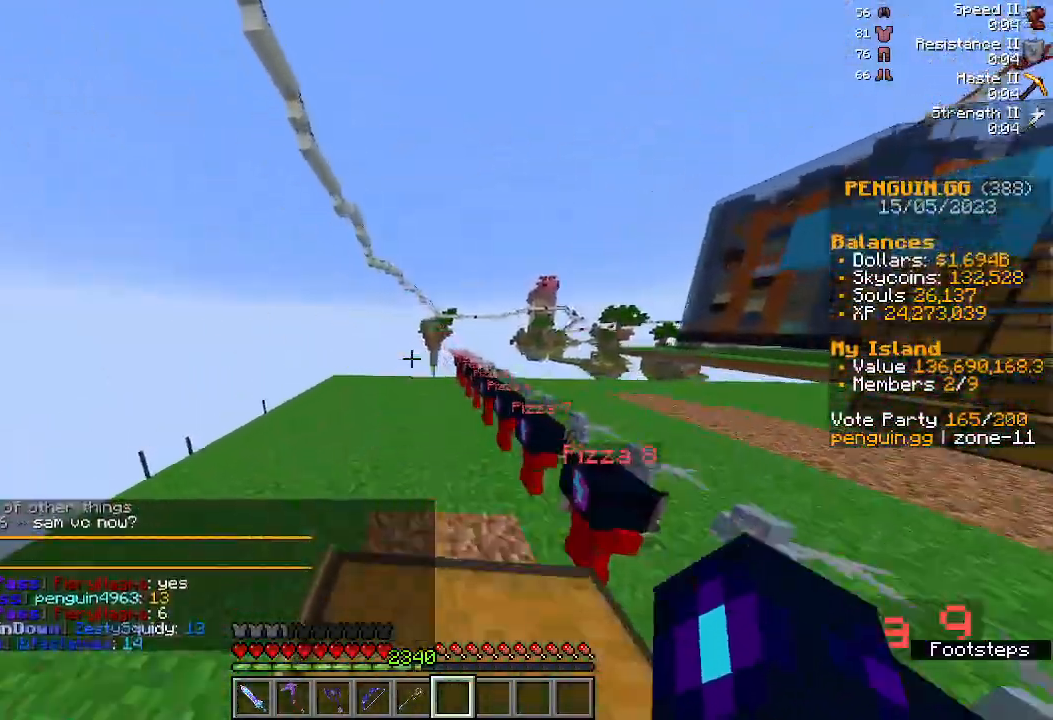
{"keys": ["w"], "mouse": [], "events": [[33, "space", "down"], [167, "w", "up"], [267, "space", "up"], [467, "w", "down"]]}
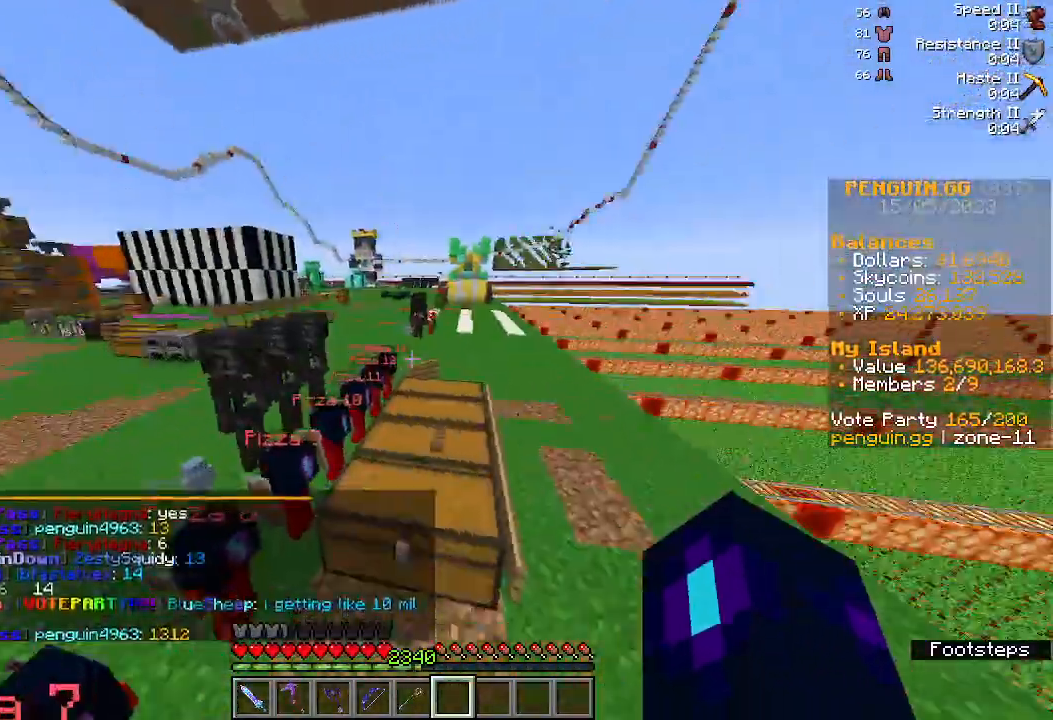
{"keys": ["space", "w"], "mouse": [], "events": [[300, "space", "down"]]}
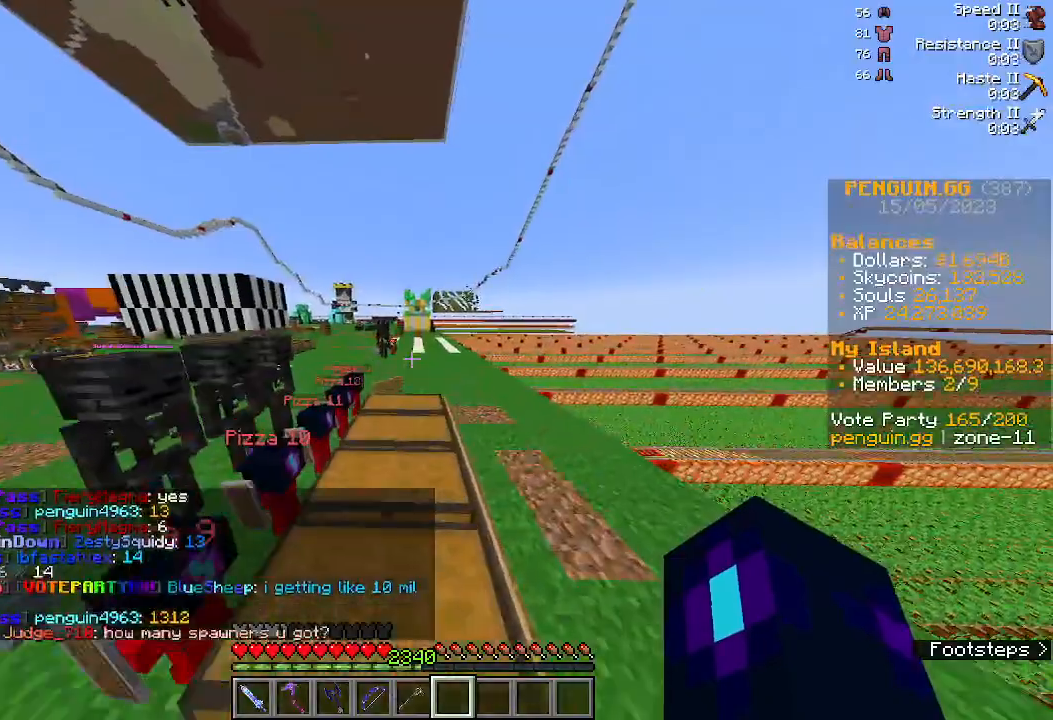
{"keys": ["space", "w"], "mouse": [], "events": [[33, "space", "up"], [500, "space", "down"]]}
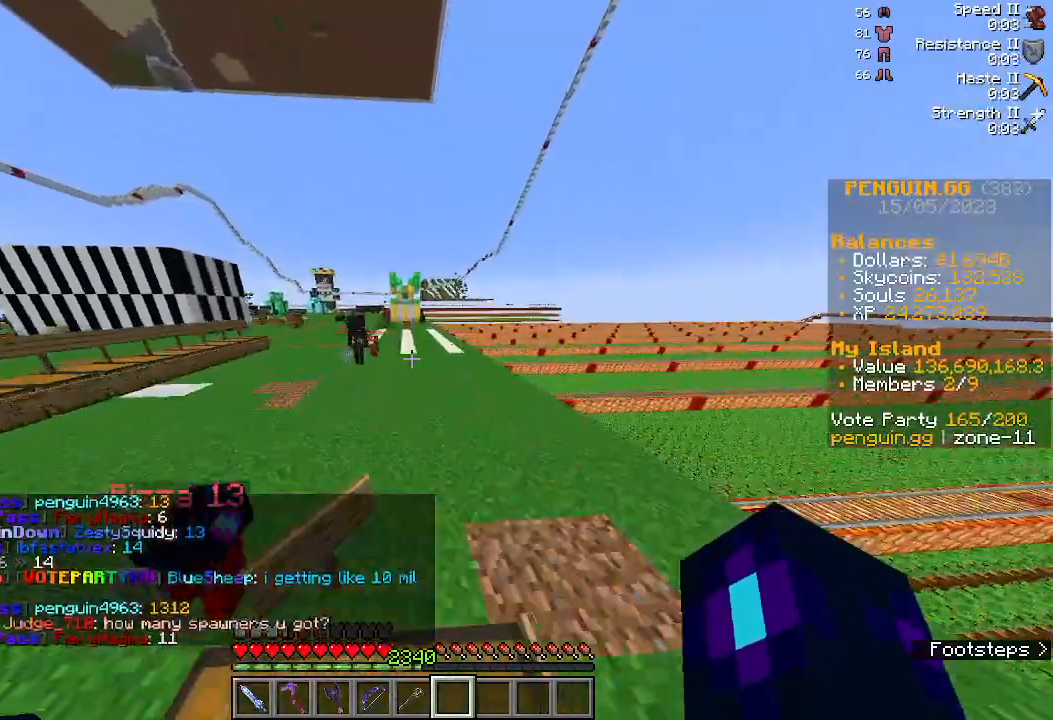
{"keys": [], "mouse": [], "events": [[133, "w", "up"], [267, "space", "up"]]}
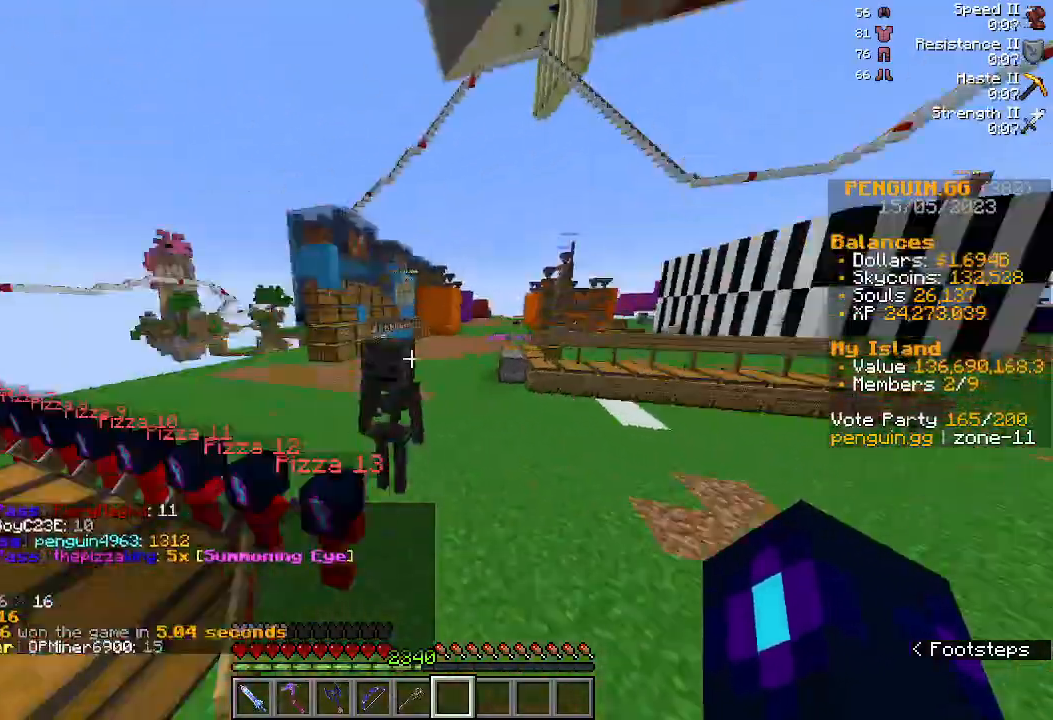
{"keys": ["space", "w"], "mouse": [], "events": [[167, "w", "down"], [433, "space", "down"]]}
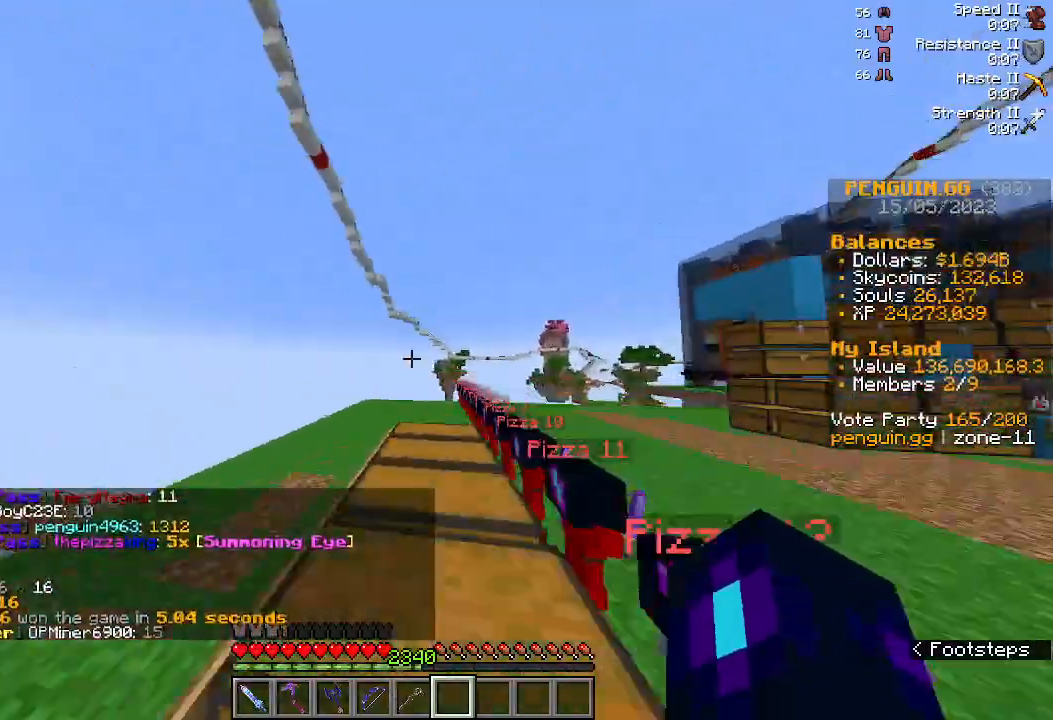
{"keys": ["space", "w"], "mouse": [], "events": [[100, "space", "up"], [500, "space", "down"]]}
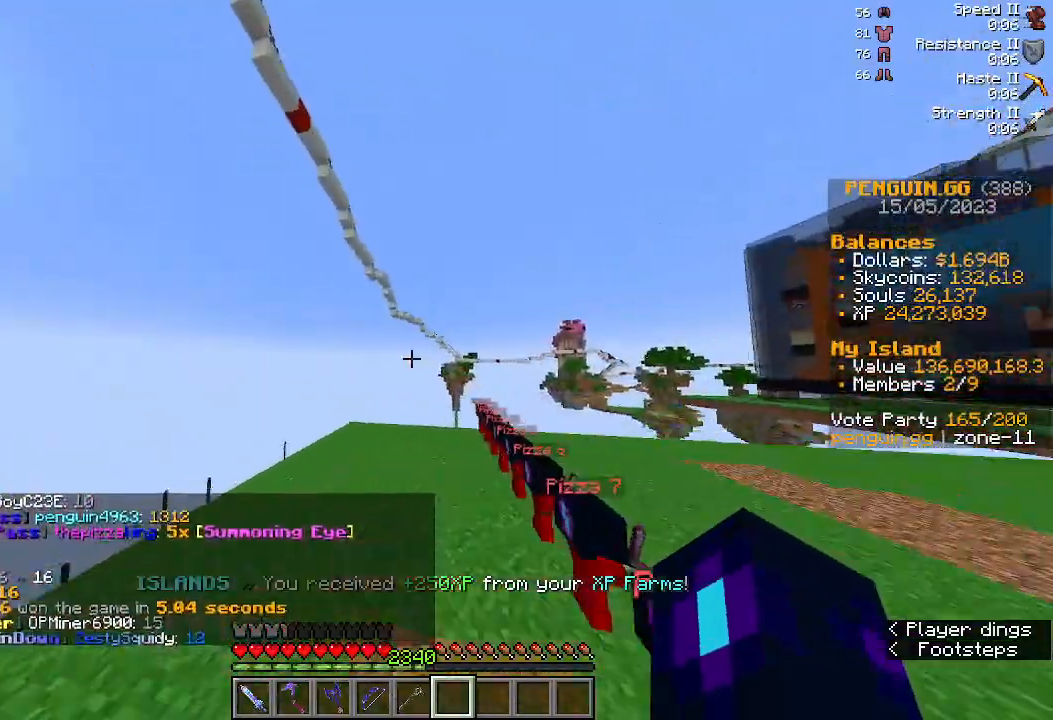
{"keys": ["w"], "mouse": [], "events": [[133, "space", "up"], [200, "w", "up"], [333, "w", "down"]]}
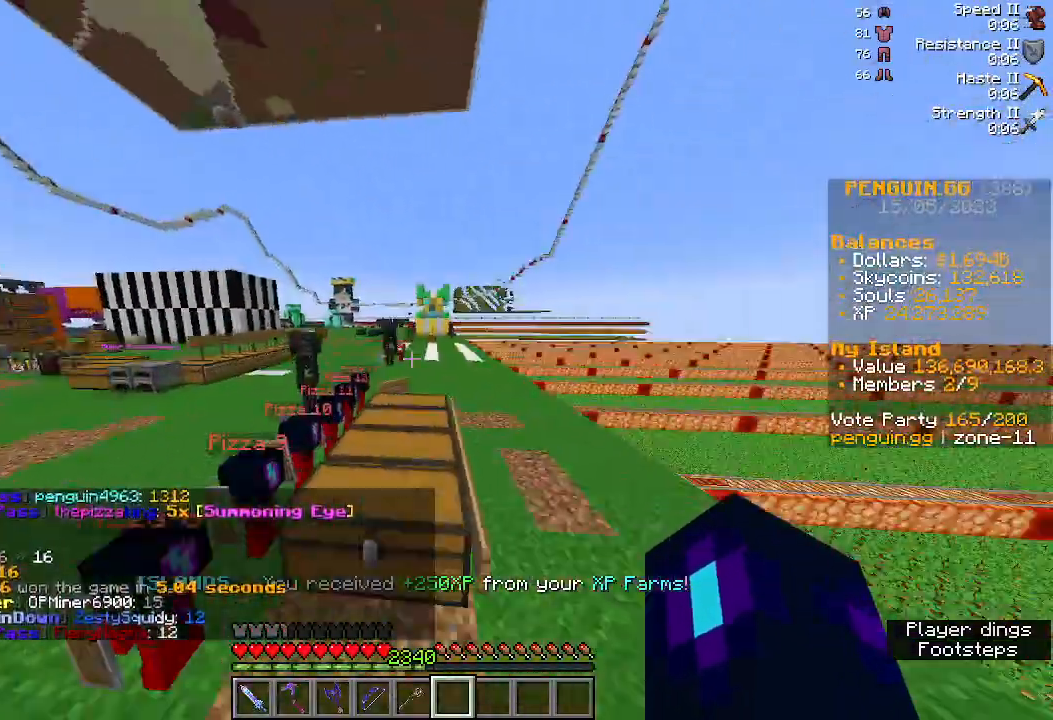
{"keys": ["w"], "mouse": [], "events": [[233, "space", "down"], [433, "space", "up"]]}
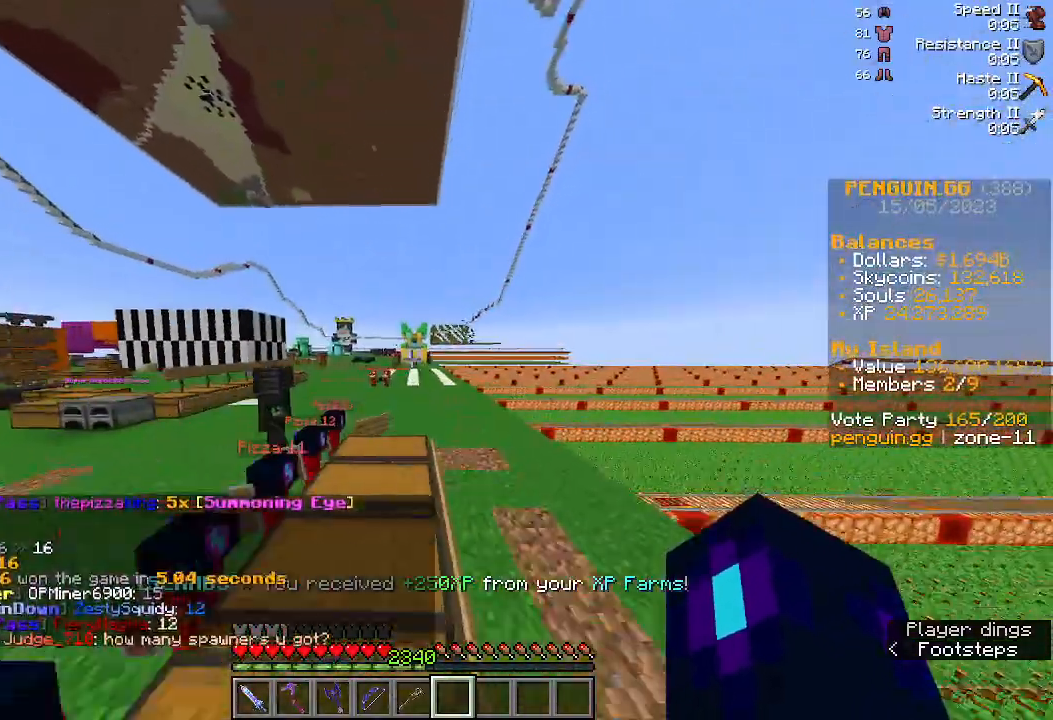
{"keys": [], "mouse": [], "events": [[100, "w", "up"]]}
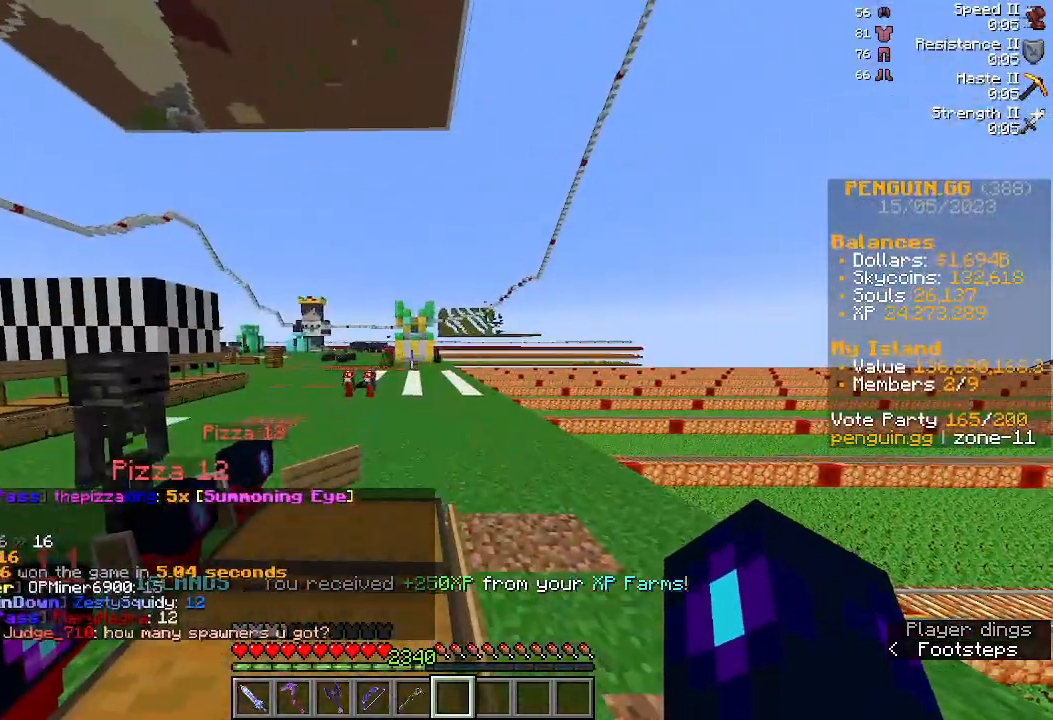
{"keys": [], "mouse": [], "events": []}
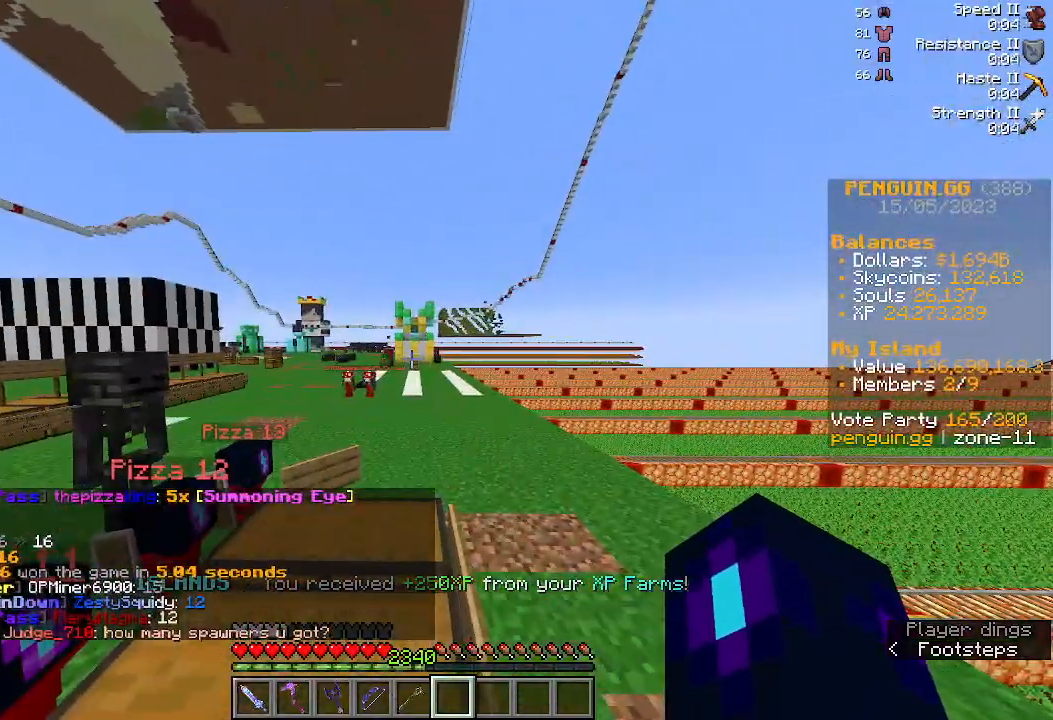
{"keys": [], "mouse": [], "events": []}
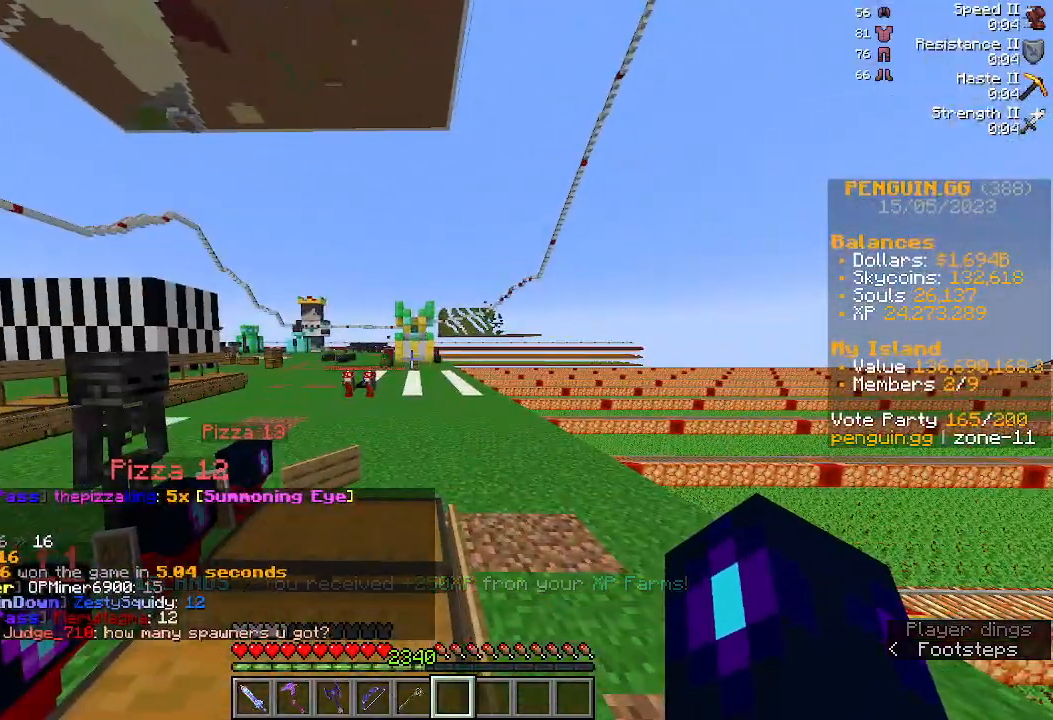
{"keys": [], "mouse": [], "events": []}